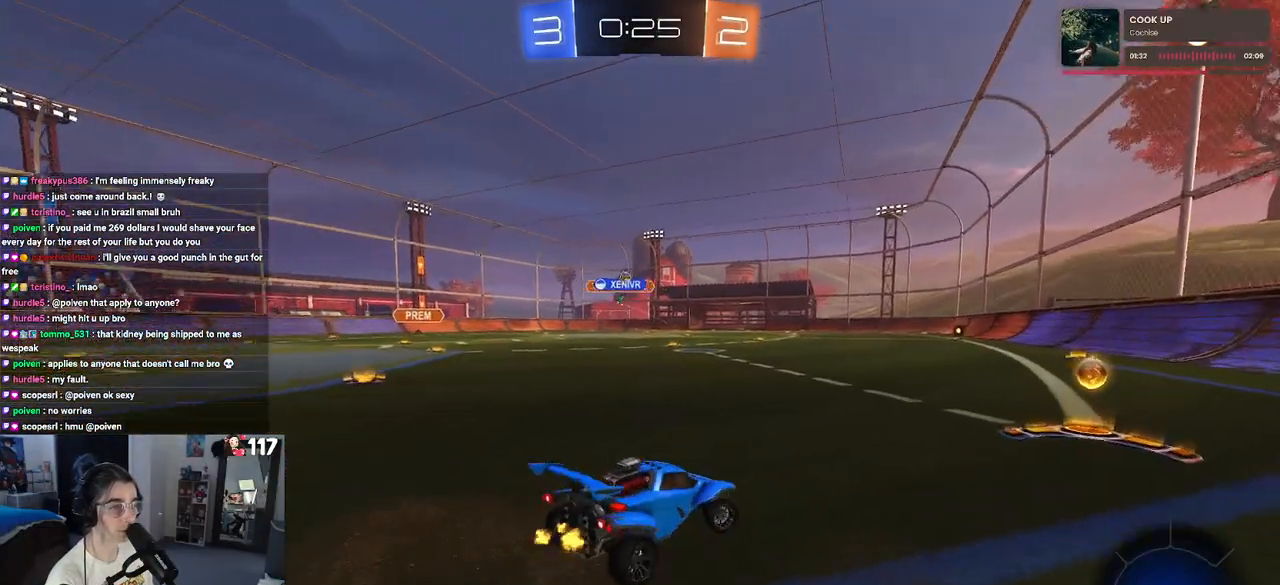
Gameplay with a controller (PlayStation layout); each line is a JSON object with the inputs held at the frame after it. "events" lists button and stick changes between this image and that frame as [ms after this image, input, new state], when the widget could be followed in between.
{"buttons": ["R2"], "left_stick": "left", "right_stick": "center", "events": [[267, "left_stick", "center"], [350, "left_stick", "left"]]}
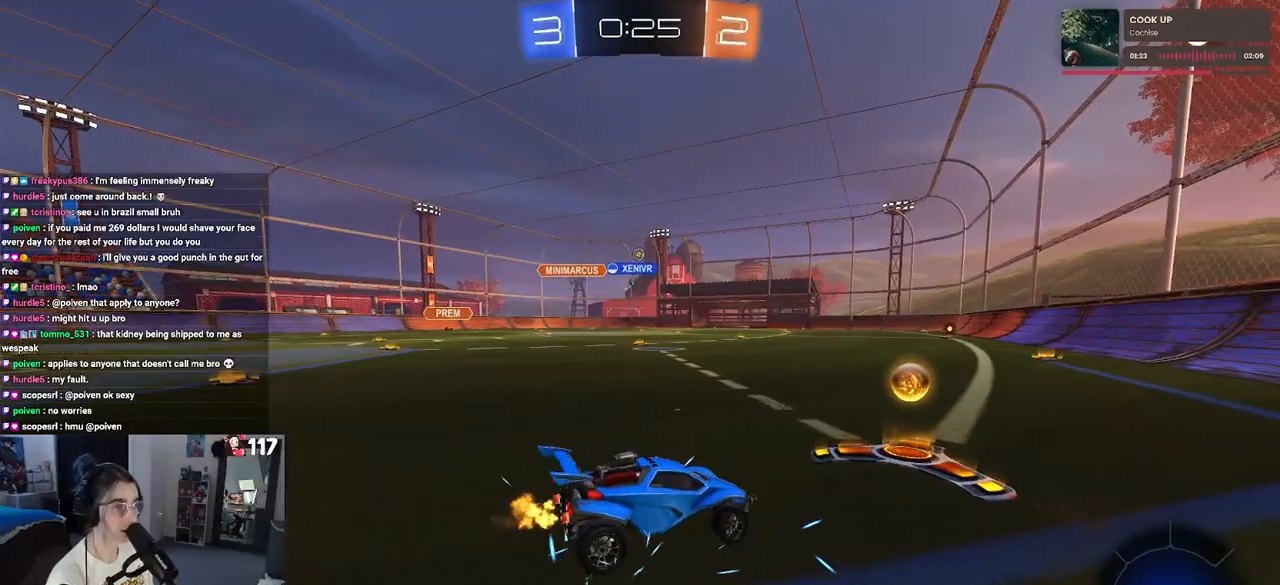
{"buttons": ["CROSS", "R1", "R2"], "left_stick": "up-left", "right_stick": "center", "events": [[333, "left_stick", "center"], [417, "left_stick", "right"], [450, "CROSS", "down"], [450, "R1", "down"], [500, "left_stick", "up-left"]]}
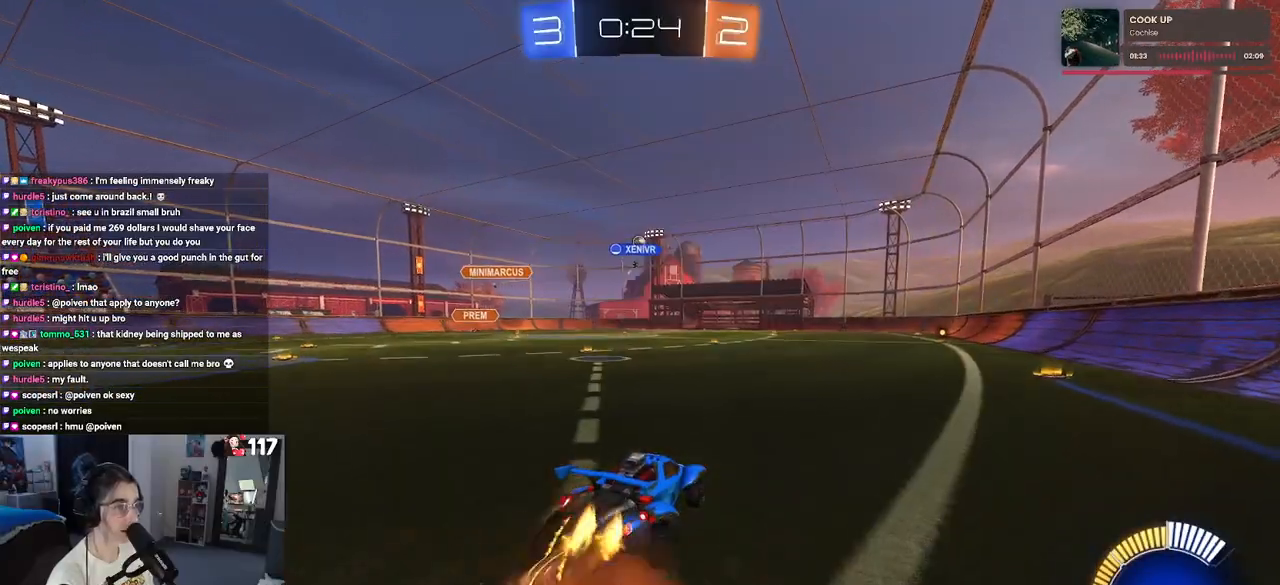
{"buttons": ["SQUARE", "R2"], "left_stick": "down-left", "right_stick": "center", "events": [[50, "CROSS", "up"], [117, "CROSS", "down"], [183, "SQUARE", "down"], [200, "left_stick", "down-left"], [233, "CROSS", "up"], [417, "R1", "up"]]}
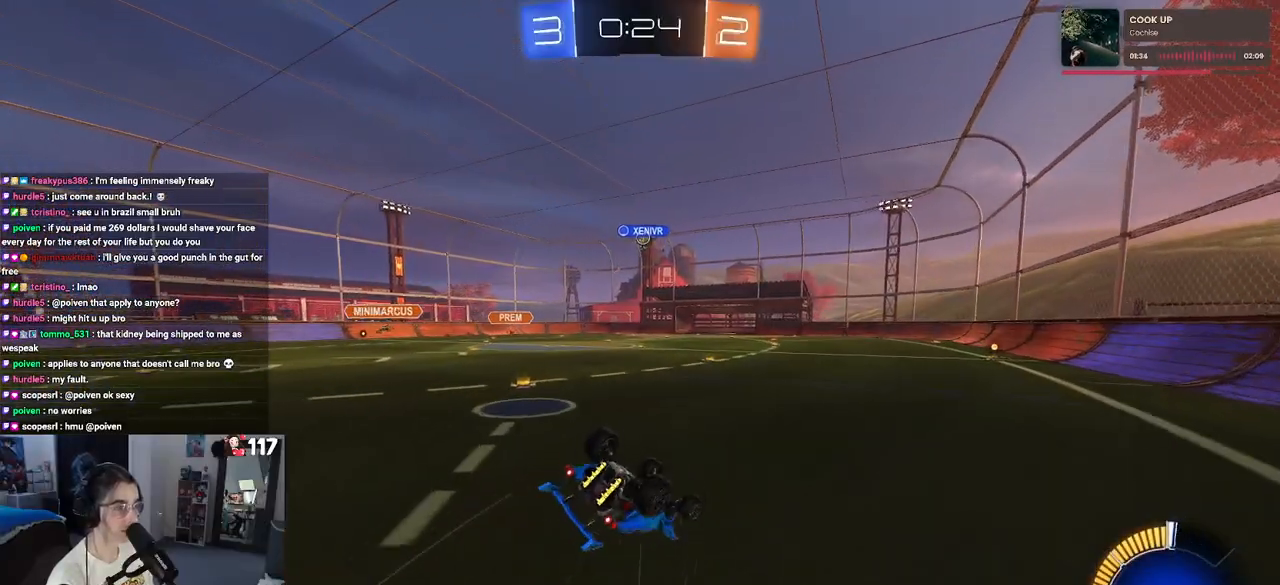
{"buttons": ["SQUARE", "R2"], "left_stick": "down-left", "right_stick": "center", "events": []}
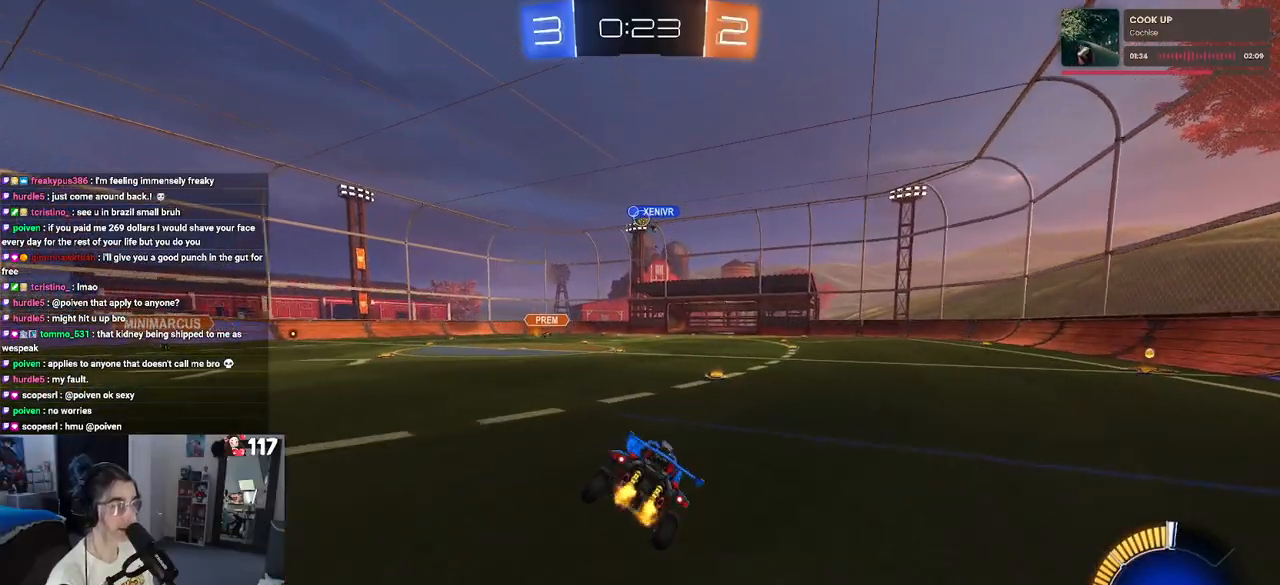
{"buttons": ["R2"], "left_stick": "left", "right_stick": "center", "events": [[17, "SQUARE", "up"], [33, "left_stick", "down"], [283, "left_stick", "right"], [367, "left_stick", "center"], [483, "left_stick", "left"]]}
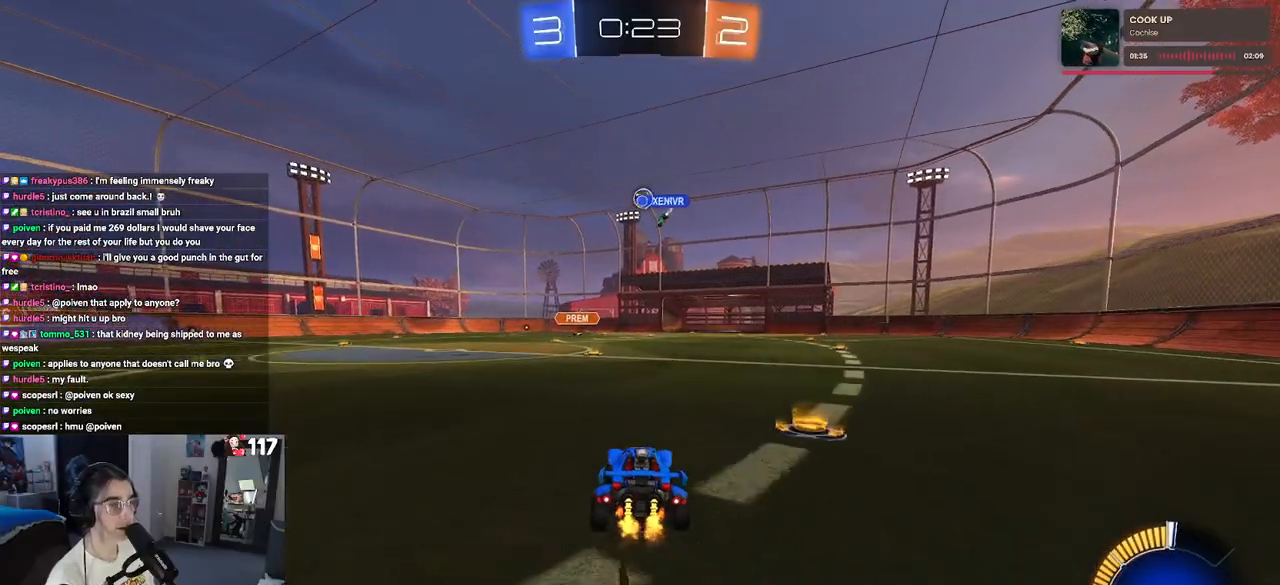
{"buttons": ["L2", "R2"], "left_stick": "center", "right_stick": "center", "events": [[183, "left_stick", "center"], [333, "L2", "down"]]}
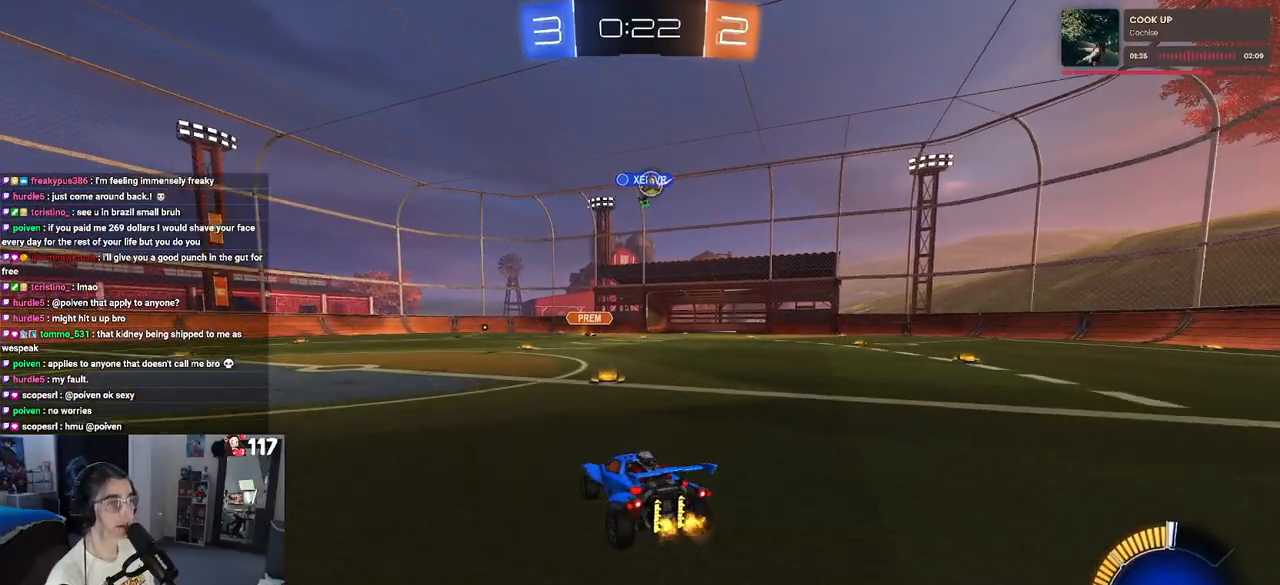
{"buttons": ["L2"], "left_stick": "right", "right_stick": "center", "events": [[50, "L2", "up"], [67, "left_stick", "down-right"], [250, "left_stick", "center"], [267, "R2", "up"], [367, "L2", "down"], [417, "left_stick", "right"]]}
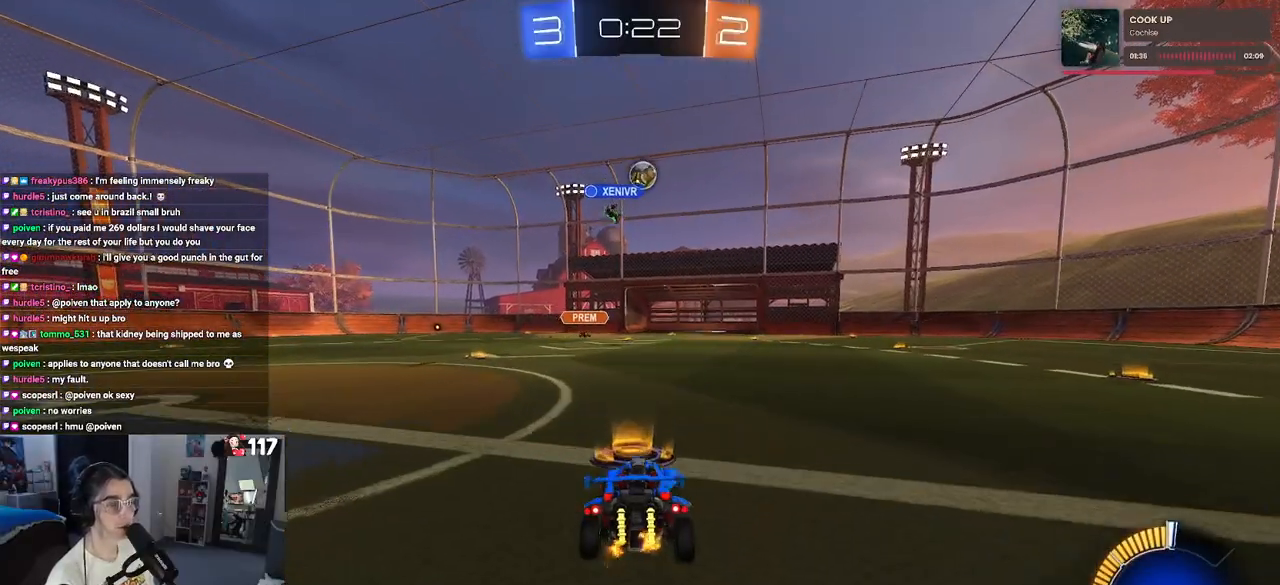
{"buttons": ["R2"], "left_stick": "up-right", "right_stick": "center", "events": [[83, "L2", "up"], [83, "R2", "down"], [450, "left_stick", "up-right"]]}
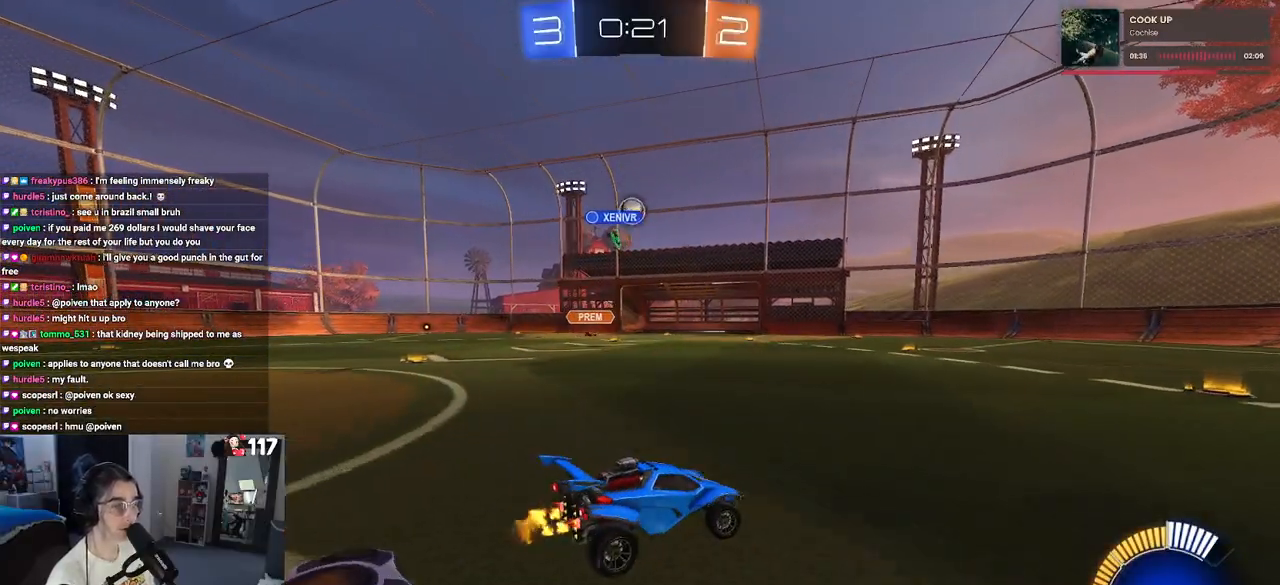
{"buttons": ["R2"], "left_stick": "center", "right_stick": "center", "events": [[17, "left_stick", "center"], [167, "left_stick", "left"], [400, "left_stick", "center"]]}
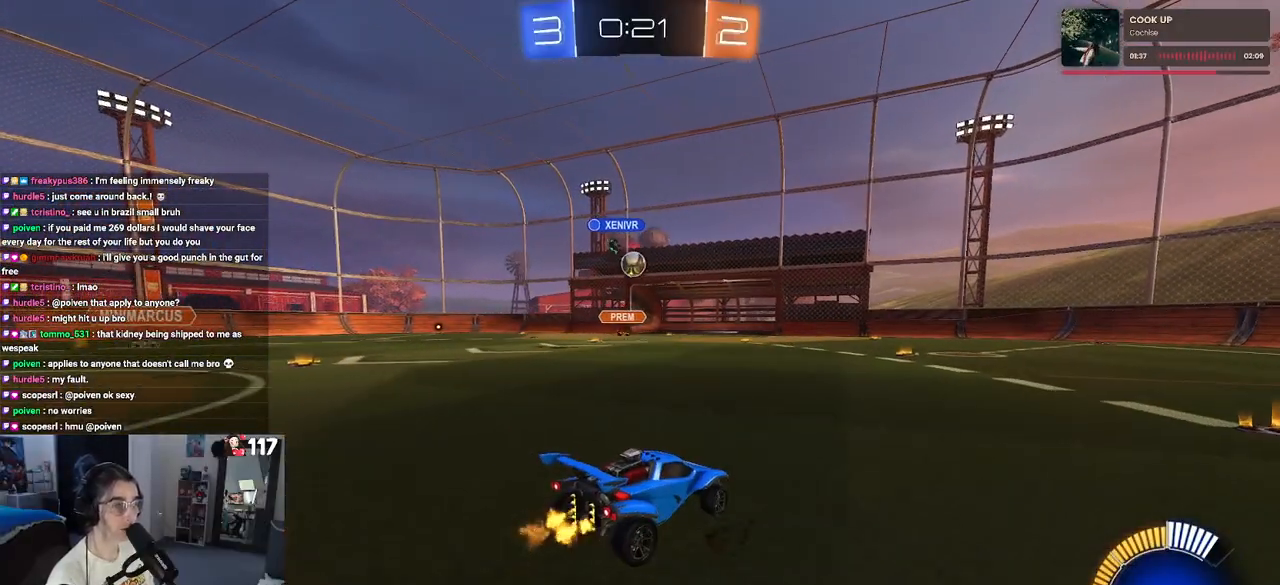
{"buttons": ["R2"], "left_stick": "left", "right_stick": "center", "events": [[50, "left_stick", "left"]]}
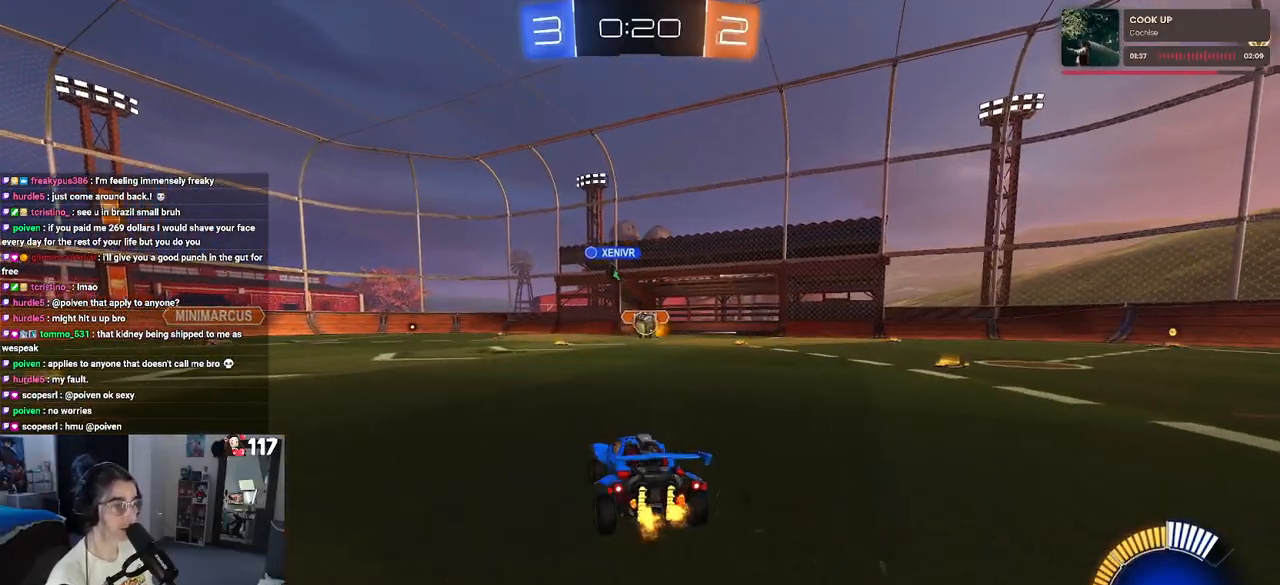
{"buttons": ["SQUARE", "R2"], "left_stick": "left", "right_stick": "center", "events": [[83, "left_stick", "down-left"], [200, "left_stick", "down-right"], [367, "left_stick", "left"], [467, "SQUARE", "down"]]}
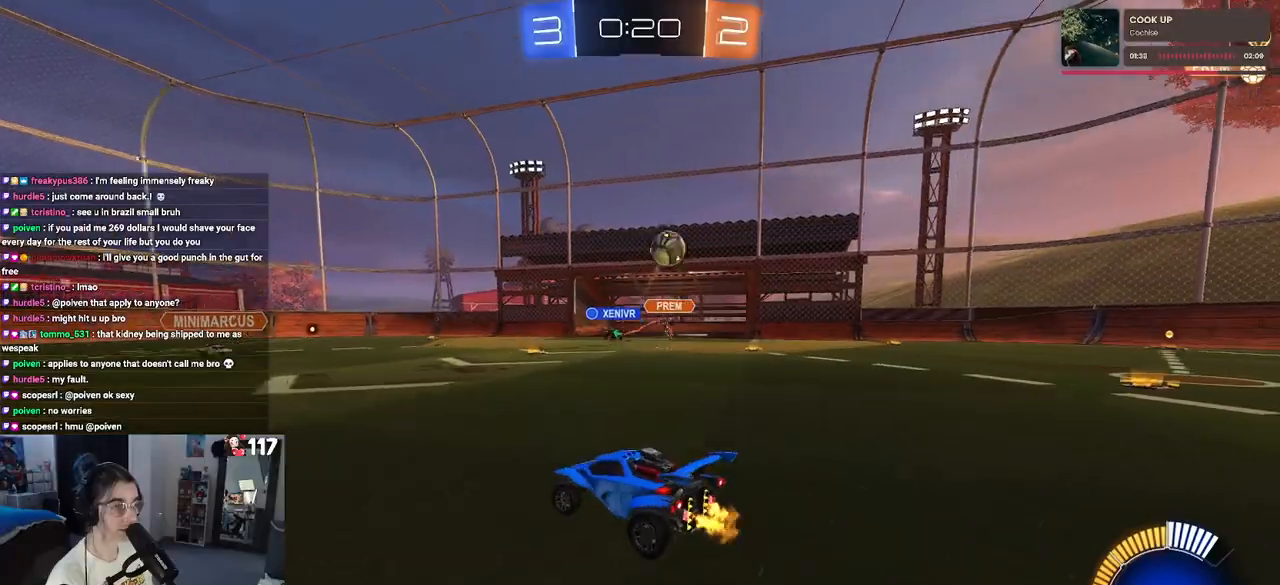
{"buttons": ["R2"], "left_stick": "left", "right_stick": "center", "events": [[50, "SQUARE", "up"]]}
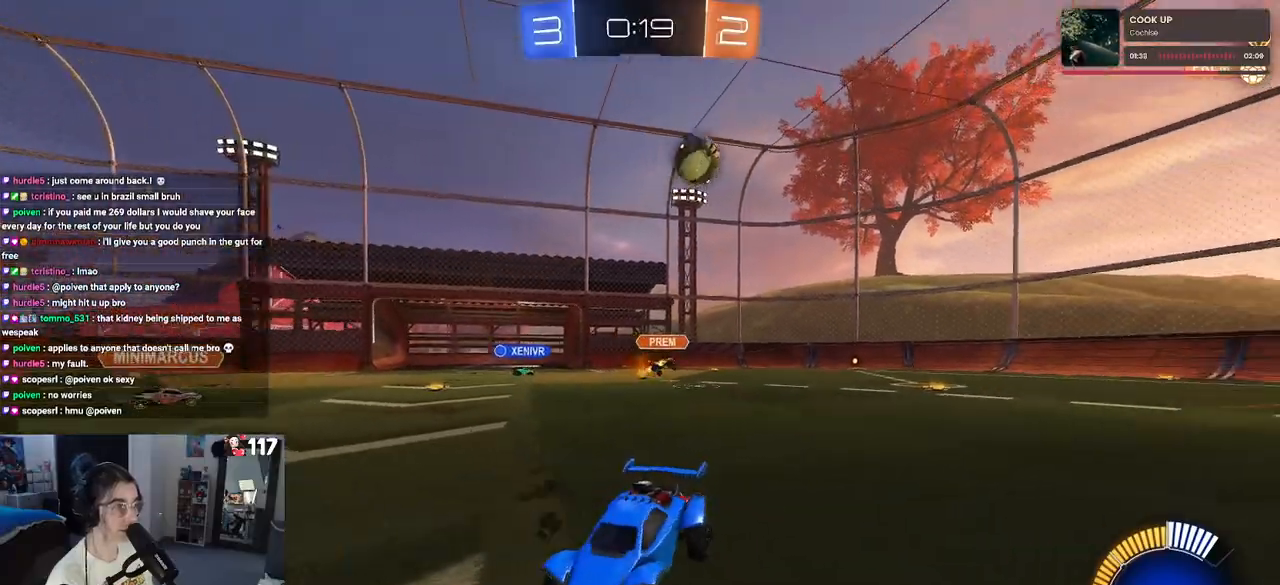
{"buttons": ["R1", "R2"], "left_stick": "up-left", "right_stick": "center", "events": [[117, "R1", "down"], [300, "left_stick", "center"], [400, "CROSS", "down"], [450, "left_stick", "up-left"], [500, "CROSS", "up"]]}
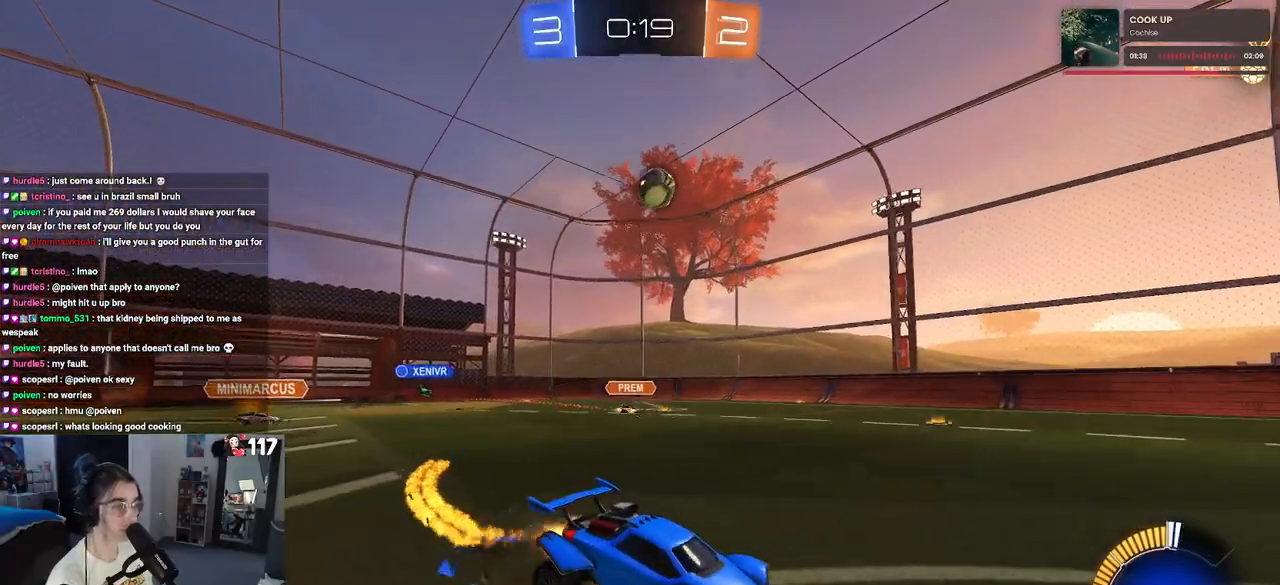
{"buttons": ["SQUARE", "R2"], "left_stick": "down-left", "right_stick": "center", "events": [[67, "CROSS", "down"], [117, "SQUARE", "down"], [133, "left_stick", "down-left"], [150, "CROSS", "up"], [350, "R1", "up"]]}
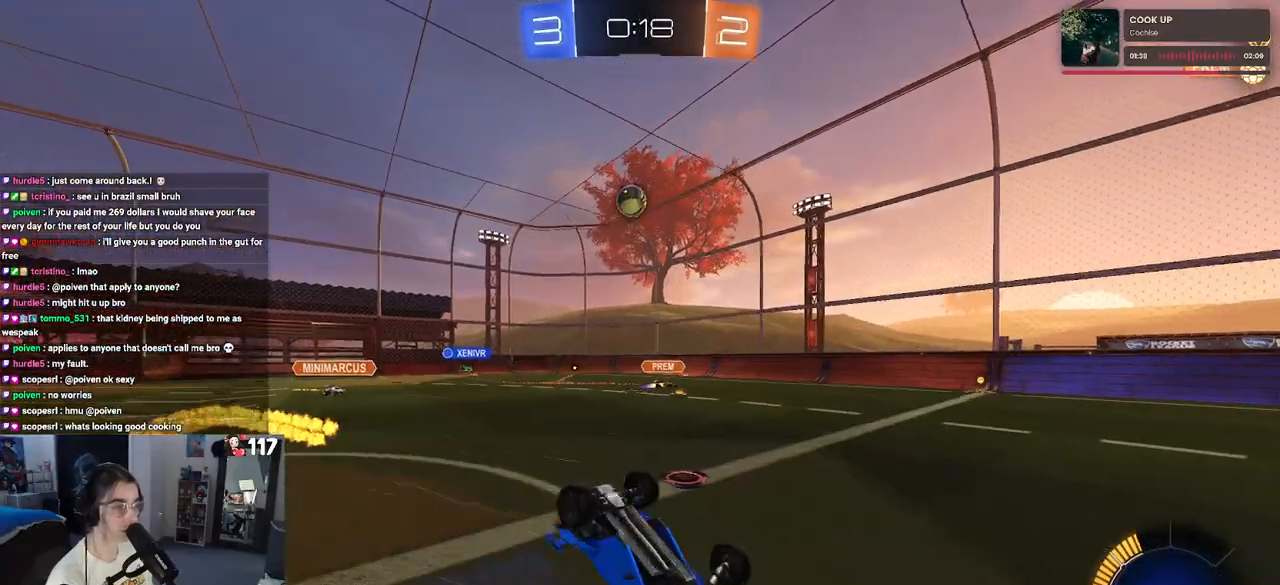
{"buttons": ["R2"], "left_stick": "center", "right_stick": "center", "events": [[400, "SQUARE", "up"], [450, "left_stick", "center"]]}
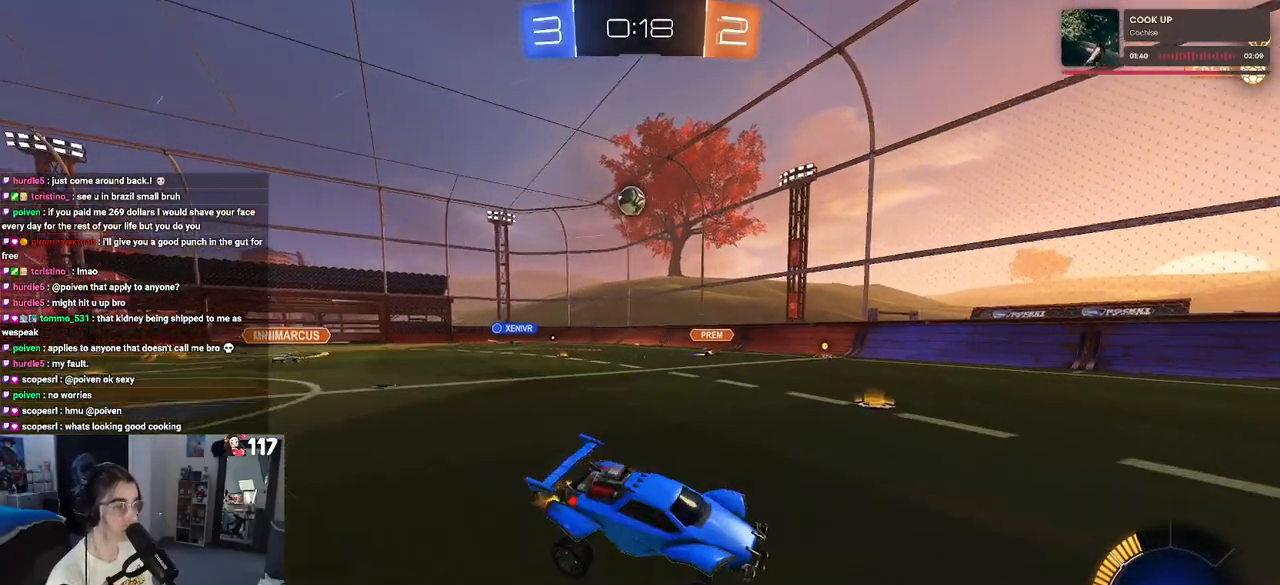
{"buttons": ["R2"], "left_stick": "center", "right_stick": "center", "events": [[250, "left_stick", "down-right"], [467, "left_stick", "center"]]}
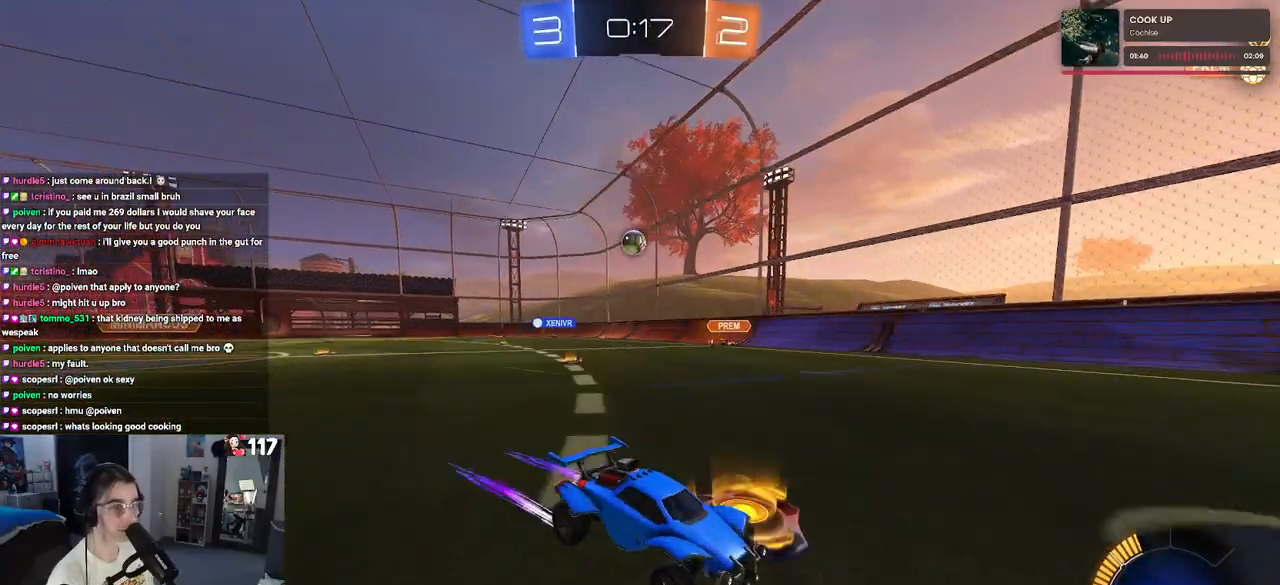
{"buttons": ["R2"], "left_stick": "right", "right_stick": "center", "events": [[250, "left_stick", "right"]]}
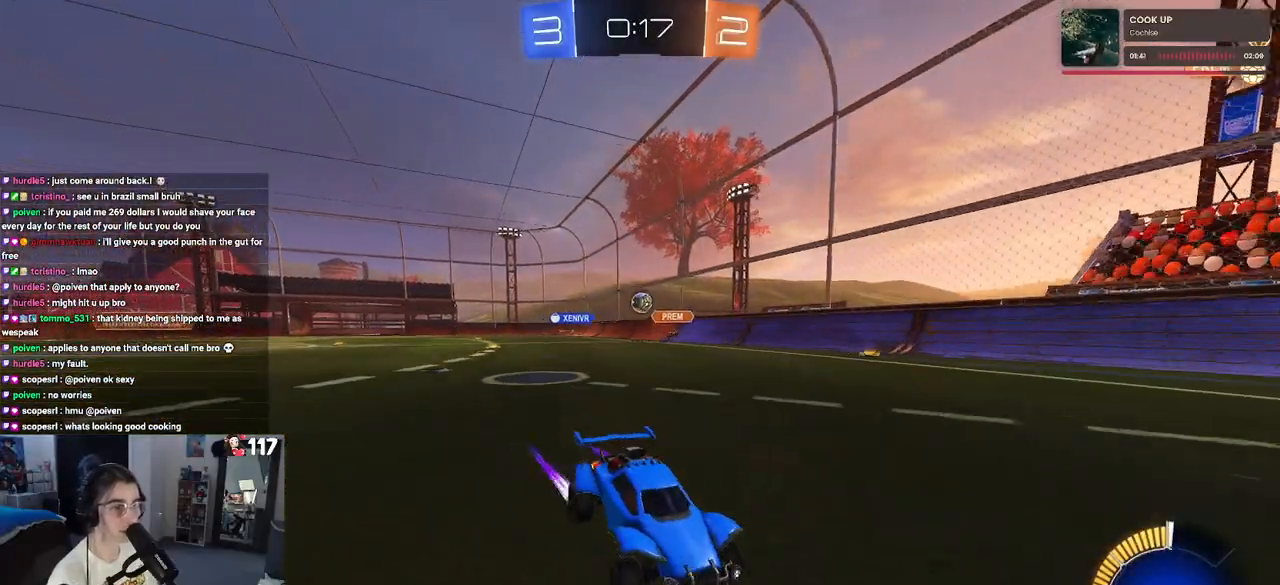
{"buttons": ["R2"], "left_stick": "right", "right_stick": "center", "events": [[100, "left_stick", "center"], [167, "L2", "down"], [233, "left_stick", "right"], [383, "L2", "up"]]}
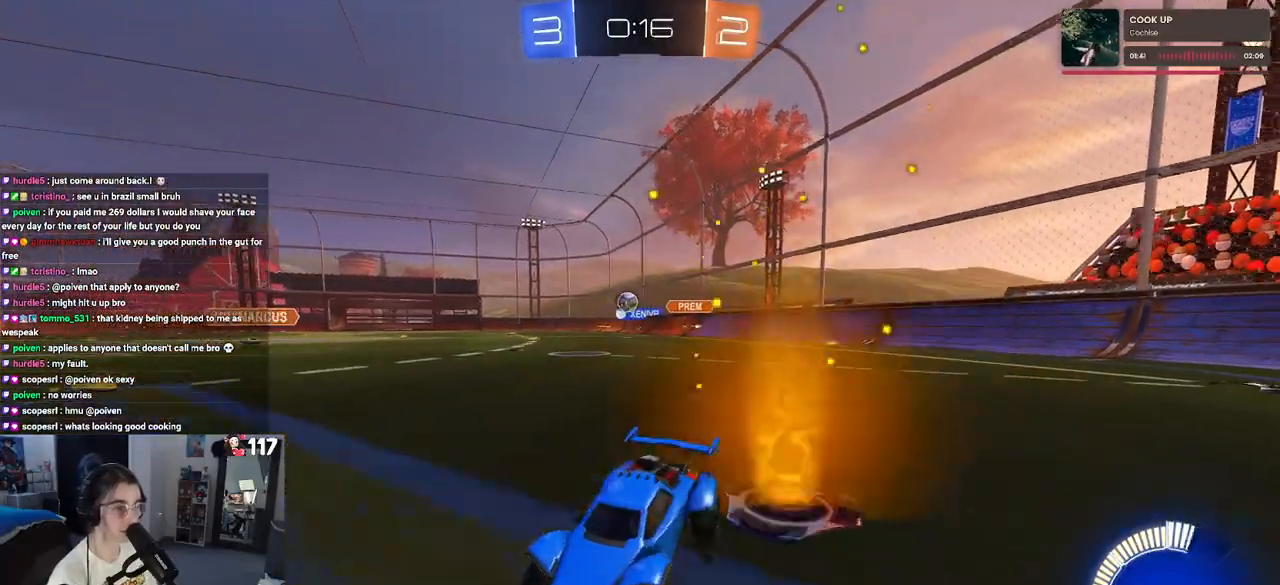
{"buttons": ["R2"], "left_stick": "down-right", "right_stick": "center", "events": [[17, "R2", "up"], [50, "left_stick", "left"], [117, "L2", "down"], [267, "L2", "up"], [267, "R2", "down"], [300, "left_stick", "center"], [350, "left_stick", "down-right"]]}
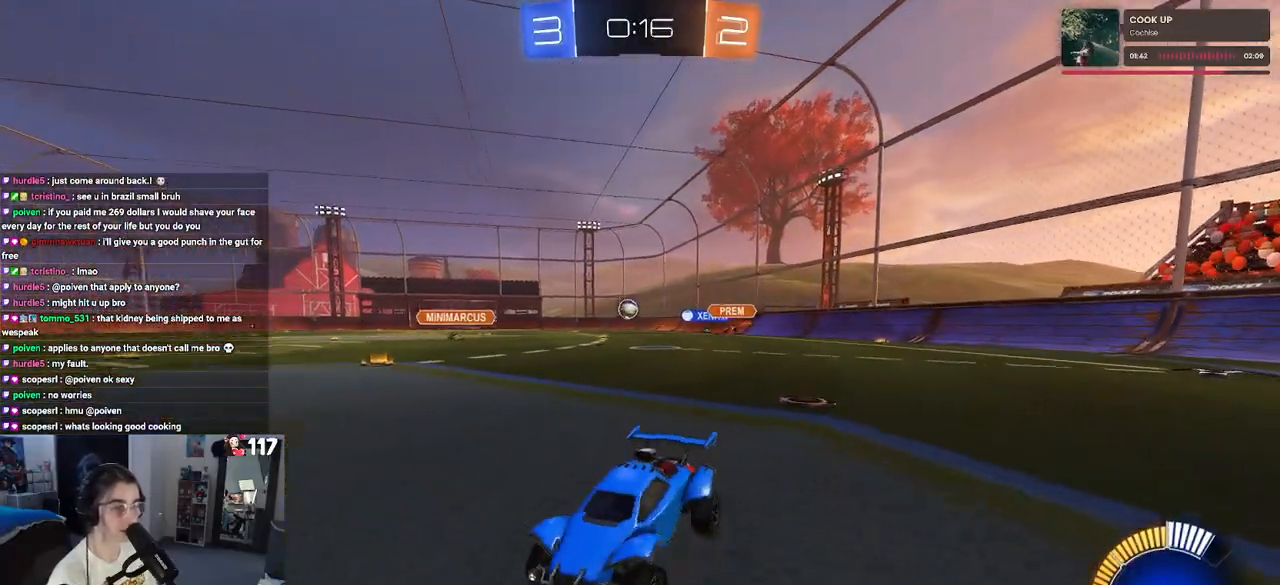
{"buttons": ["R2"], "left_stick": "down-right", "right_stick": "center", "events": [[283, "SQUARE", "down"], [450, "SQUARE", "up"]]}
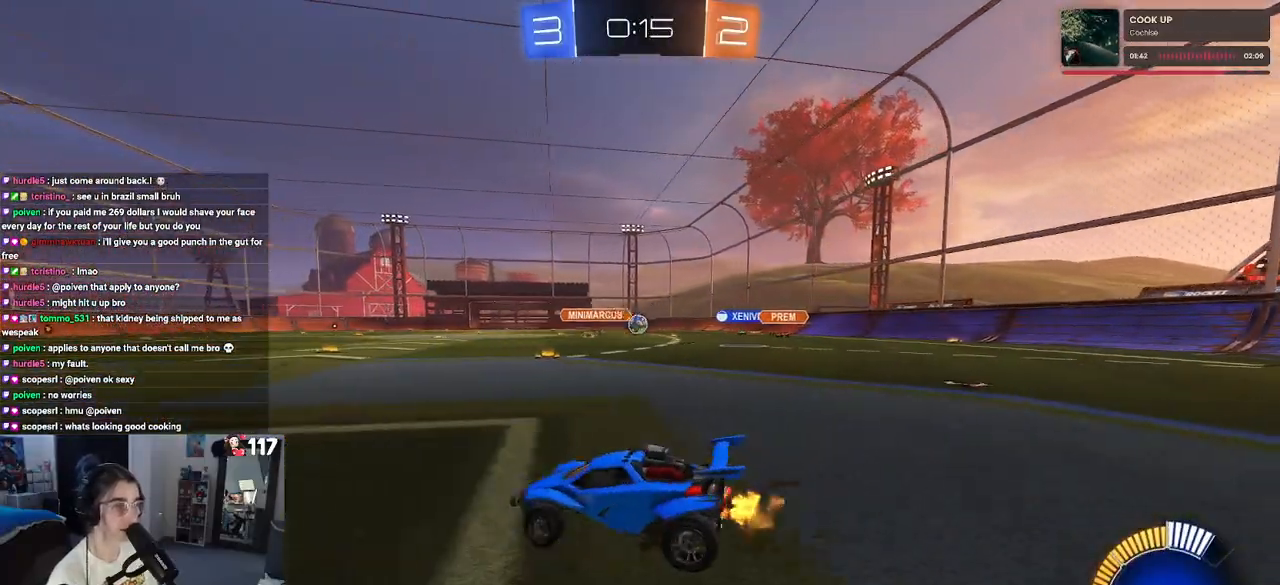
{"buttons": ["R2"], "left_stick": "center", "right_stick": "center", "events": [[117, "left_stick", "right"], [483, "left_stick", "center"]]}
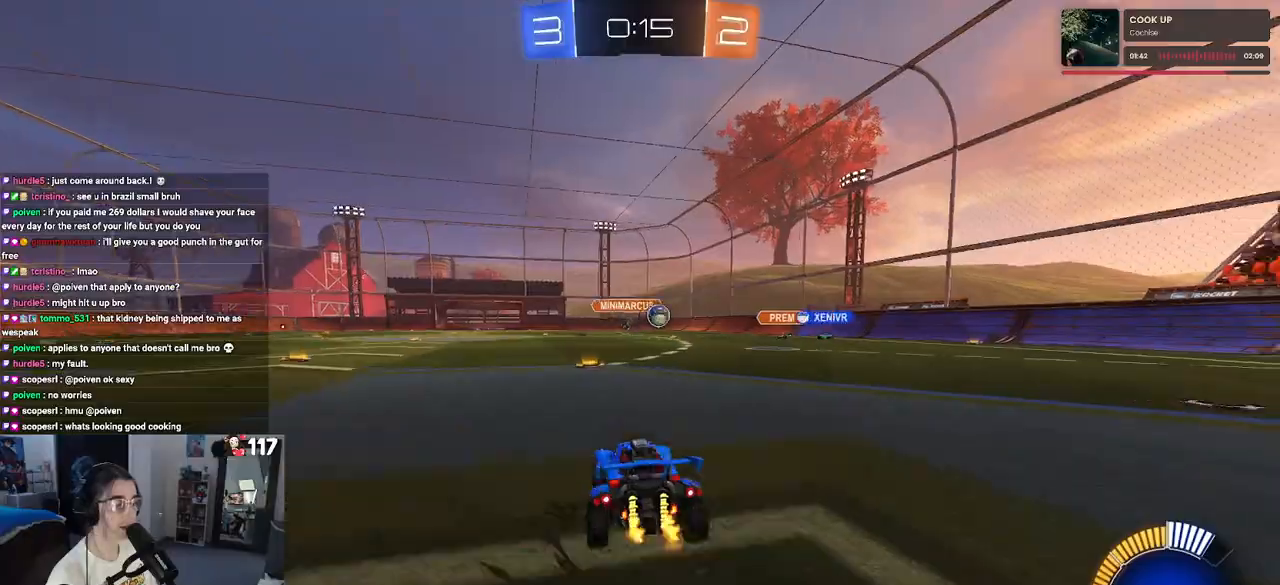
{"buttons": ["R2"], "left_stick": "center", "right_stick": "center", "events": [[17, "left_stick", "right"], [50, "left_stick", "down-right"], [350, "R2", "up"], [383, "left_stick", "center"], [400, "R2", "down"]]}
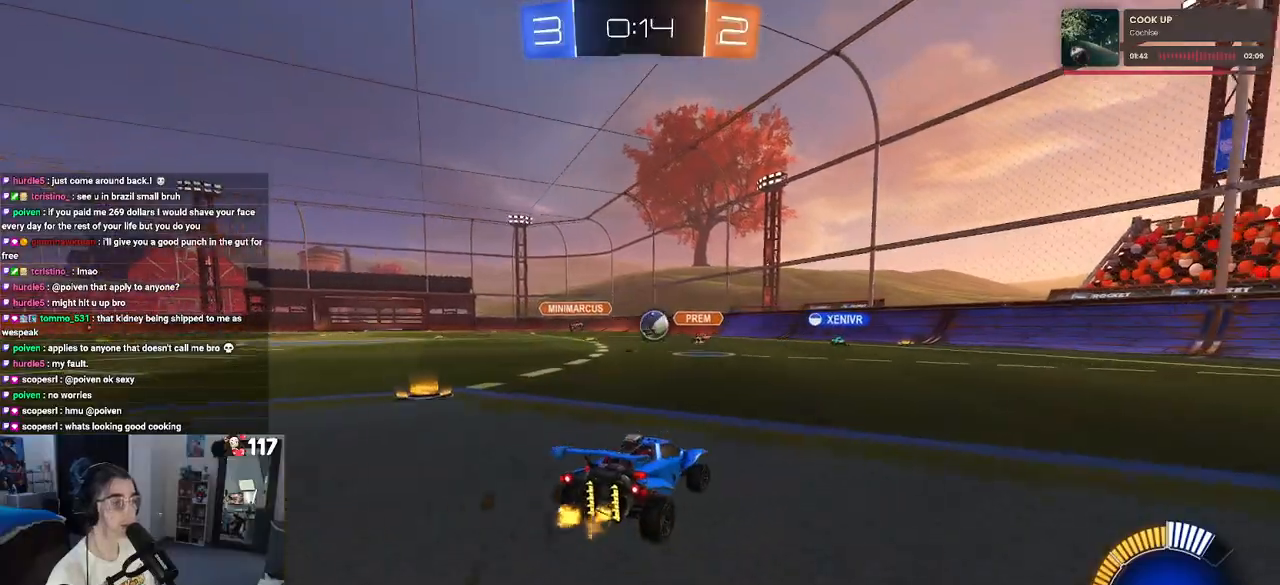
{"buttons": [], "left_stick": "left", "right_stick": "center", "events": [[17, "left_stick", "left"], [33, "L2", "down"], [67, "R2", "up"], [200, "R2", "down"], [383, "L2", "up"], [450, "R2", "up"]]}
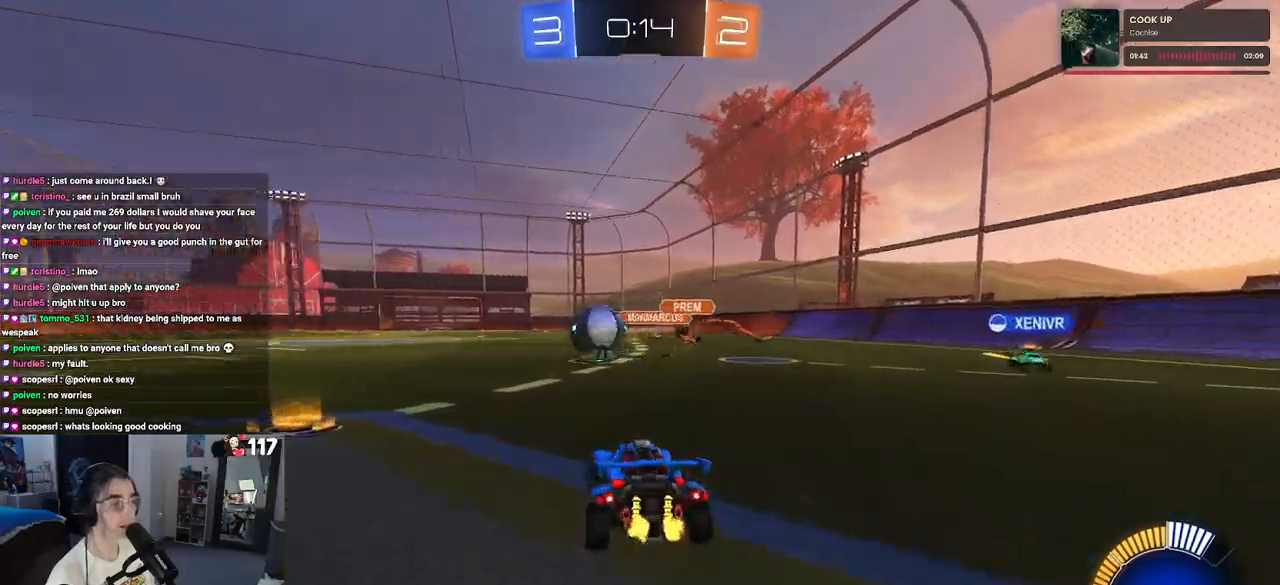
{"buttons": ["R2"], "left_stick": "left", "right_stick": "center", "events": [[100, "R2", "down"]]}
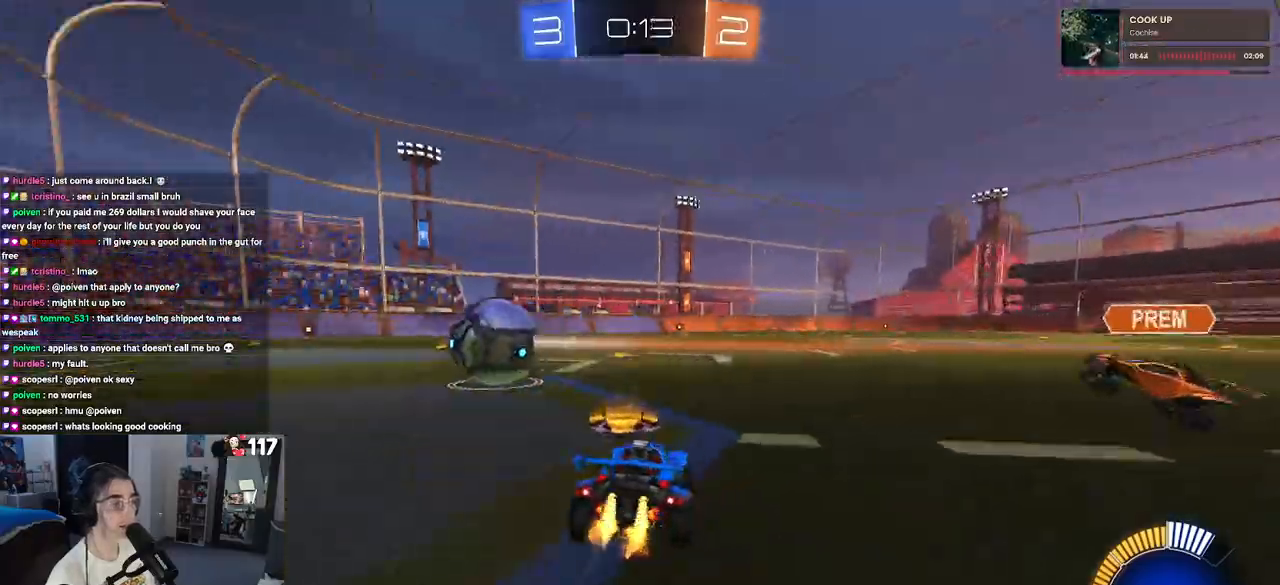
{"buttons": ["R1", "R2"], "left_stick": "up-left", "right_stick": "center", "events": [[17, "R1", "down"], [17, "TRIANGLE", "down"], [150, "TRIANGLE", "up"], [400, "left_stick", "center"], [417, "CROSS", "down"], [483, "left_stick", "up-left"], [500, "CROSS", "up"]]}
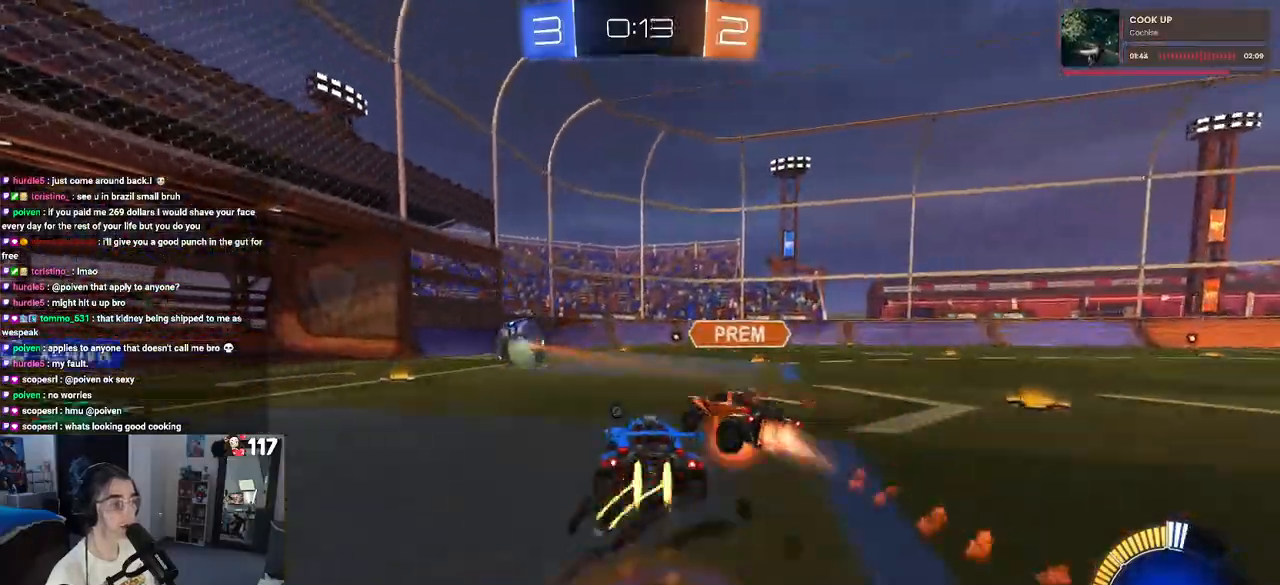
{"buttons": ["SQUARE", "R2"], "left_stick": "down-left", "right_stick": "center", "events": [[67, "CROSS", "down"], [117, "SQUARE", "down"], [183, "CROSS", "up"], [183, "left_stick", "down"], [350, "R1", "up"], [350, "left_stick", "down-left"]]}
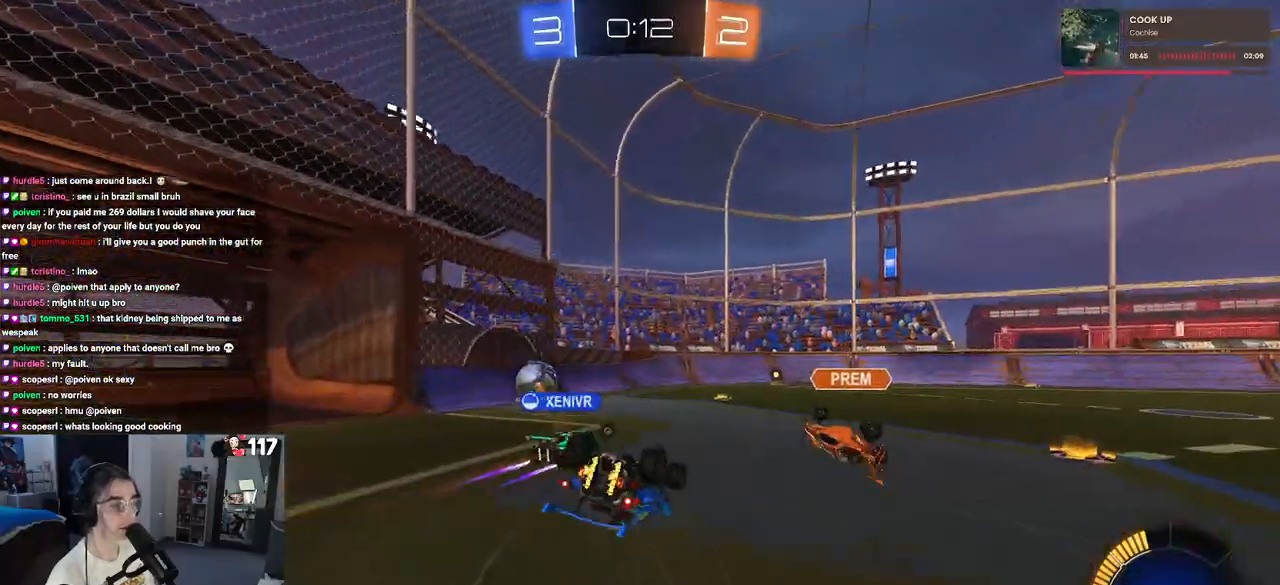
{"buttons": ["R2"], "left_stick": "center", "right_stick": "center", "events": [[367, "SQUARE", "up"], [417, "left_stick", "center"]]}
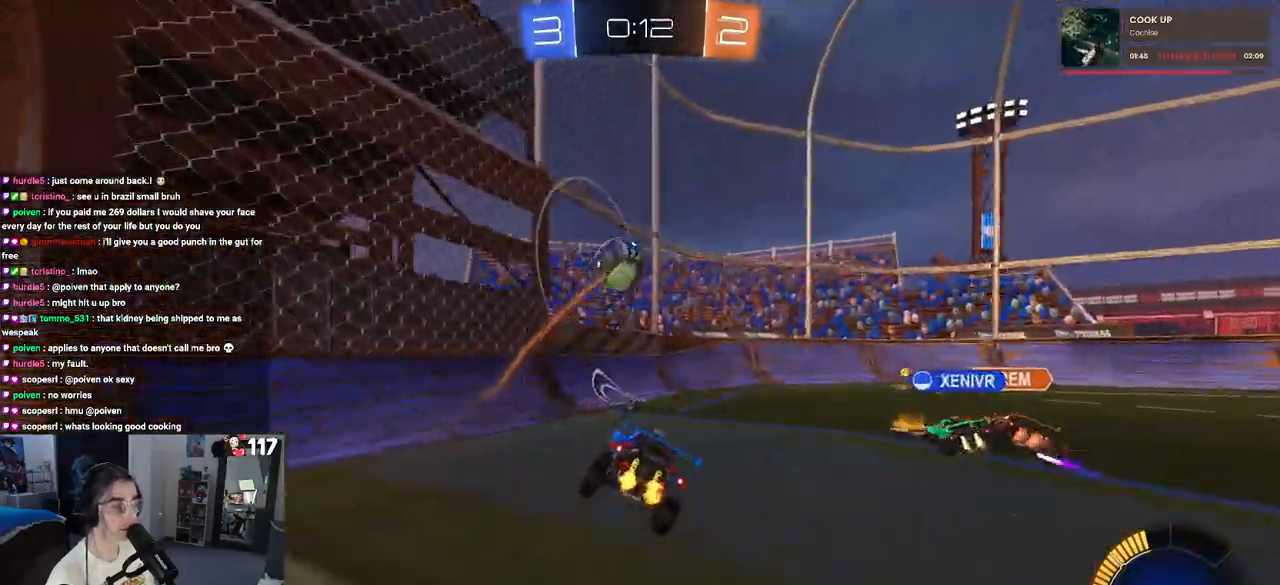
{"buttons": ["R2"], "left_stick": "center", "right_stick": "center", "events": [[50, "left_stick", "right"], [67, "R1", "down"], [83, "TRIANGLE", "down"], [150, "left_stick", "center"], [233, "TRIANGLE", "up"], [317, "R1", "up"]]}